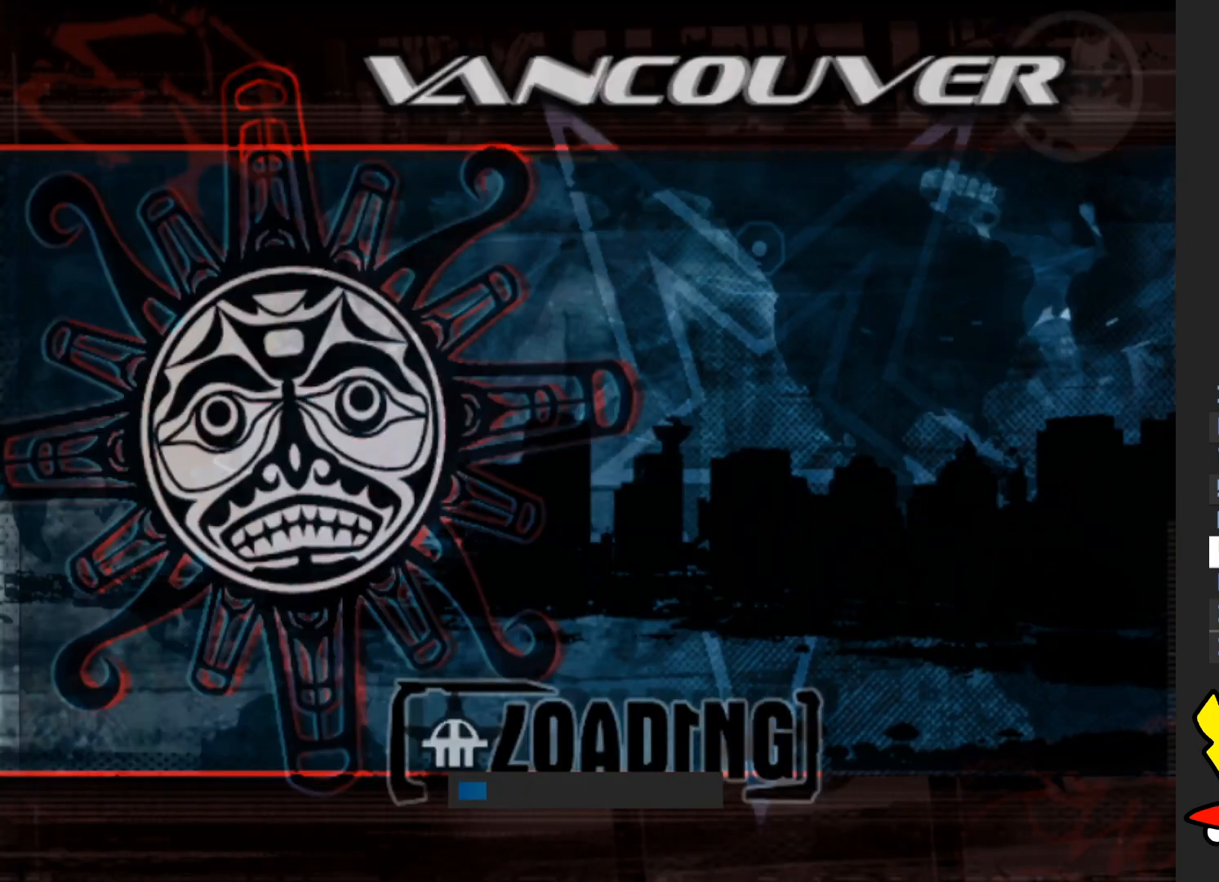
Gameplay with a controller (Xbox layout); each line is a JSON object with the inputs held at the frame after it. "events" lists button and stick changes between this image and that frame as [ms after this image, input, new state], when the widget could be followed in between. Not read: L3 R3.
{"buttons": [], "left_stick": "center", "right_stick": "center", "events": [[100, "A", "up"]]}
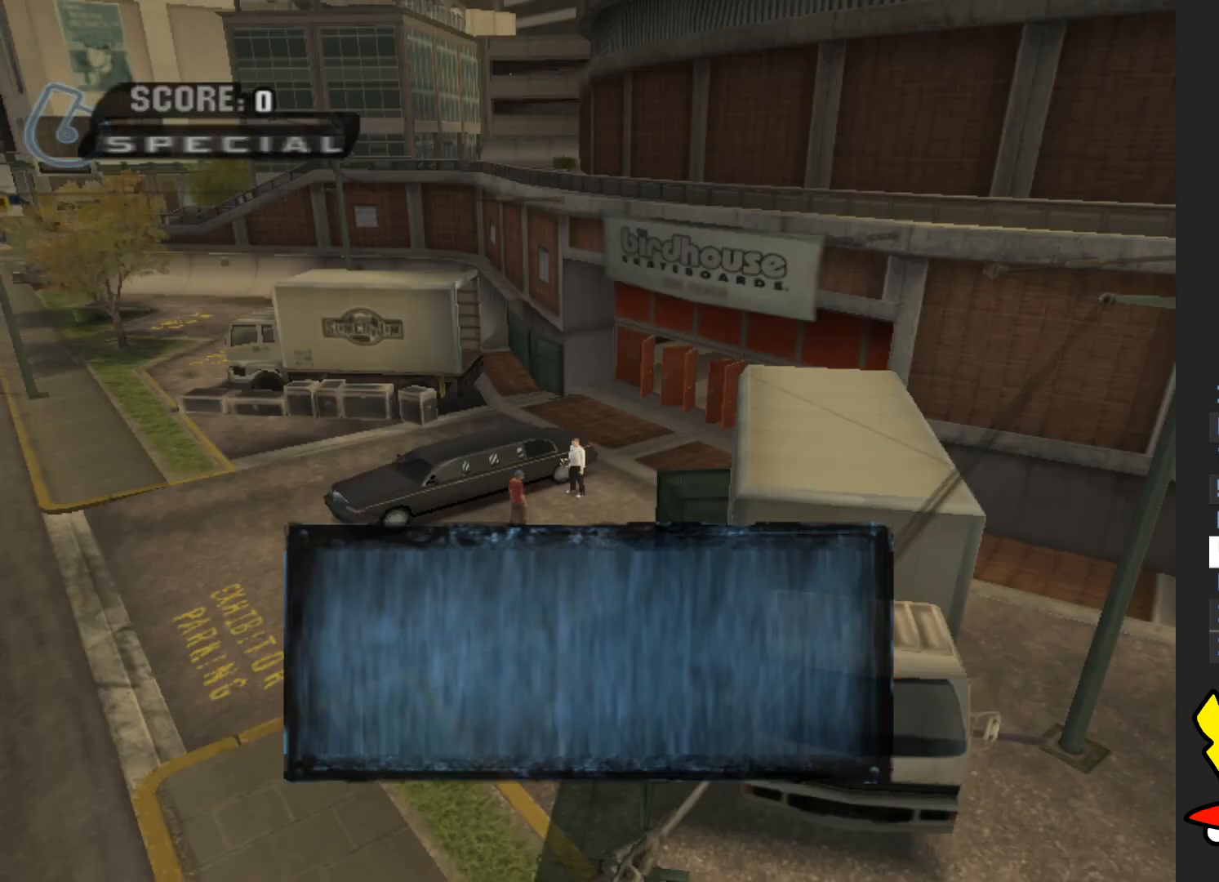
{"buttons": [], "left_stick": "center", "right_stick": "center", "events": [[283, "A", "down"], [367, "A", "up"]]}
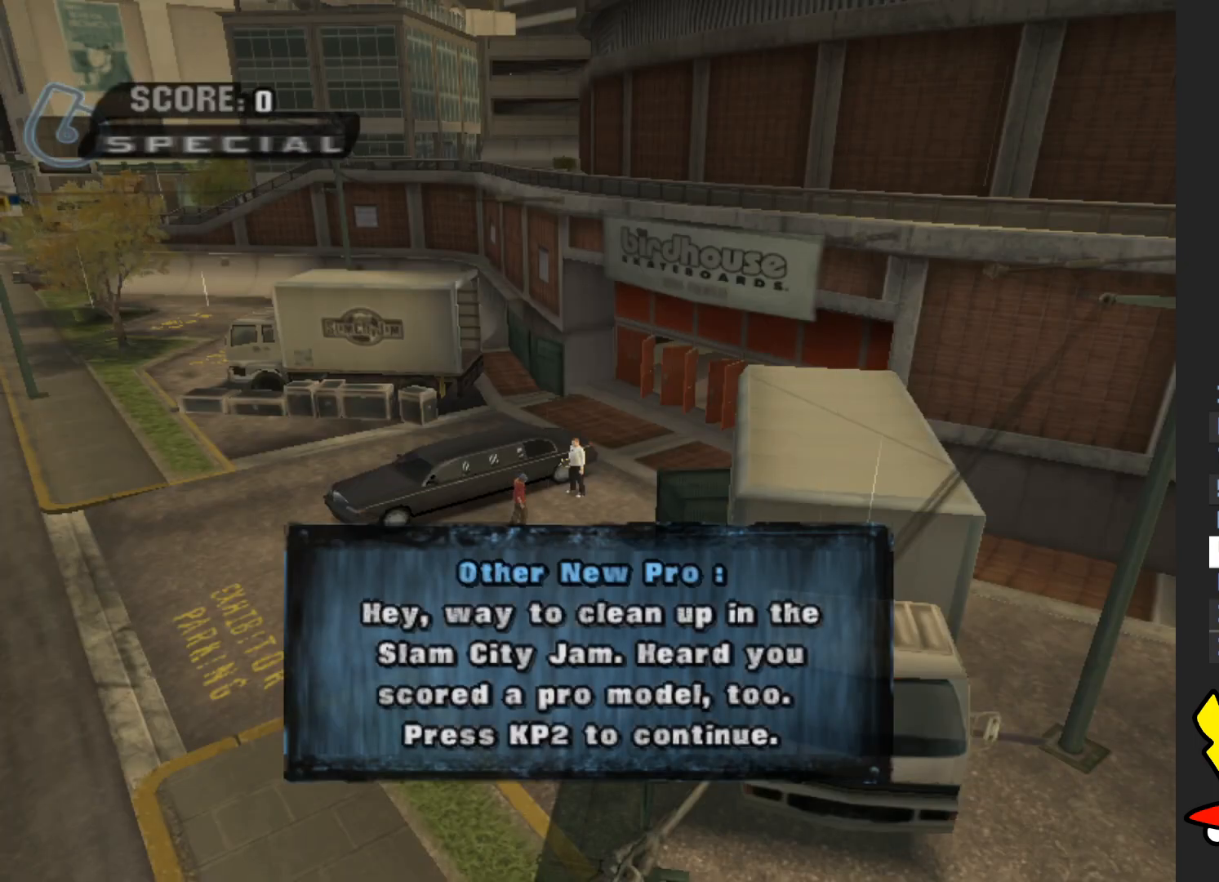
{"buttons": [], "left_stick": "center", "right_stick": "center", "events": [[50, "A", "down"], [100, "A", "up"], [317, "A", "down"], [383, "A", "up"]]}
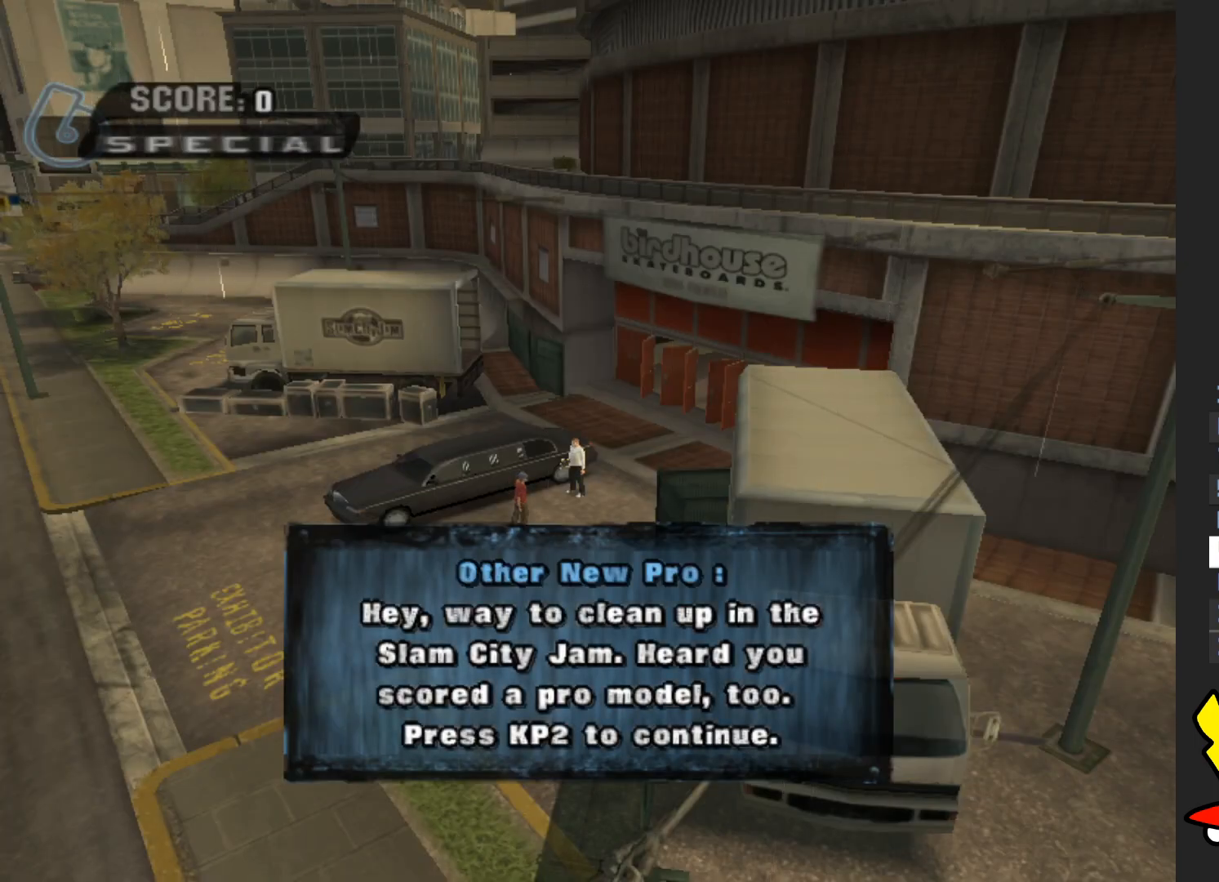
{"buttons": [], "left_stick": "center", "right_stick": "center", "events": [[133, "A", "down"], [200, "A", "up"]]}
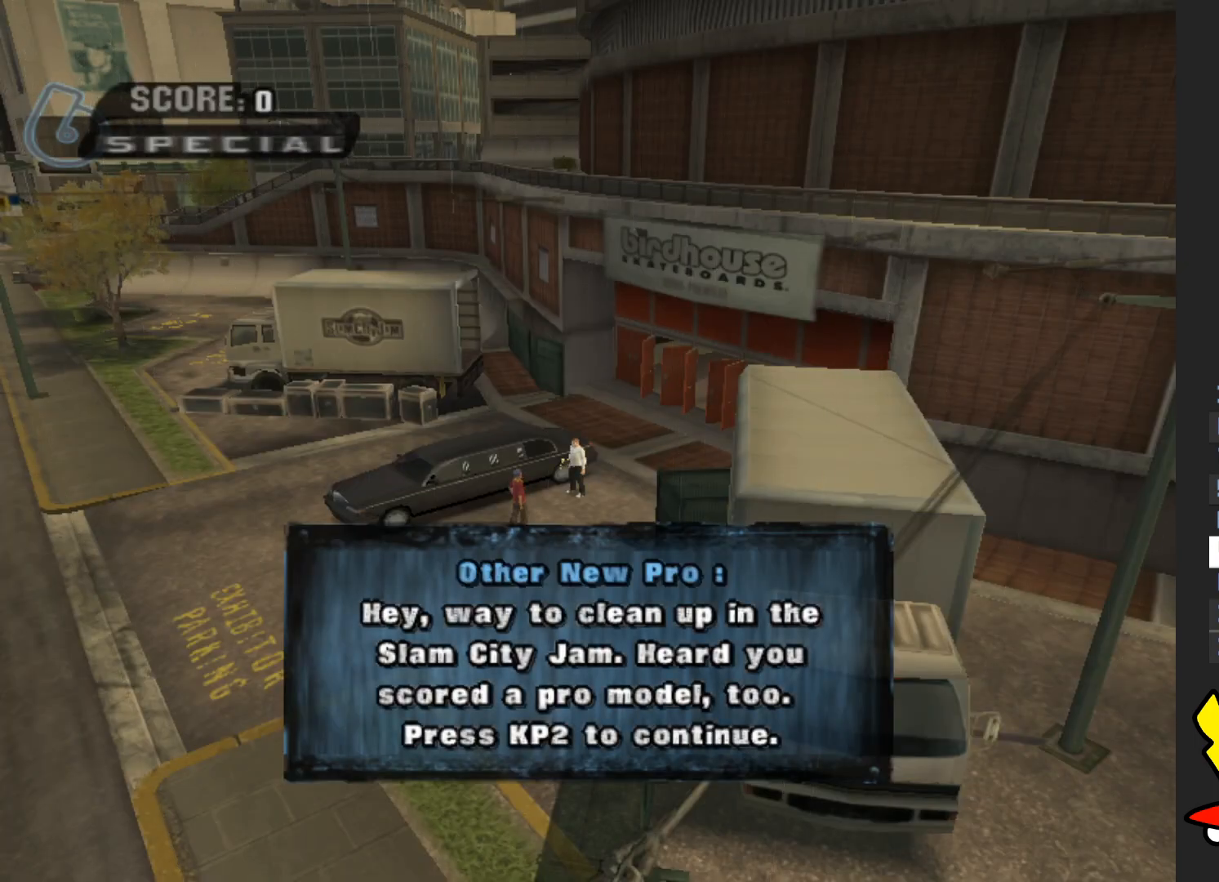
{"buttons": ["A"], "left_stick": "center", "right_stick": "center", "events": [[17, "A", "down"], [67, "A", "up"], [483, "A", "down"]]}
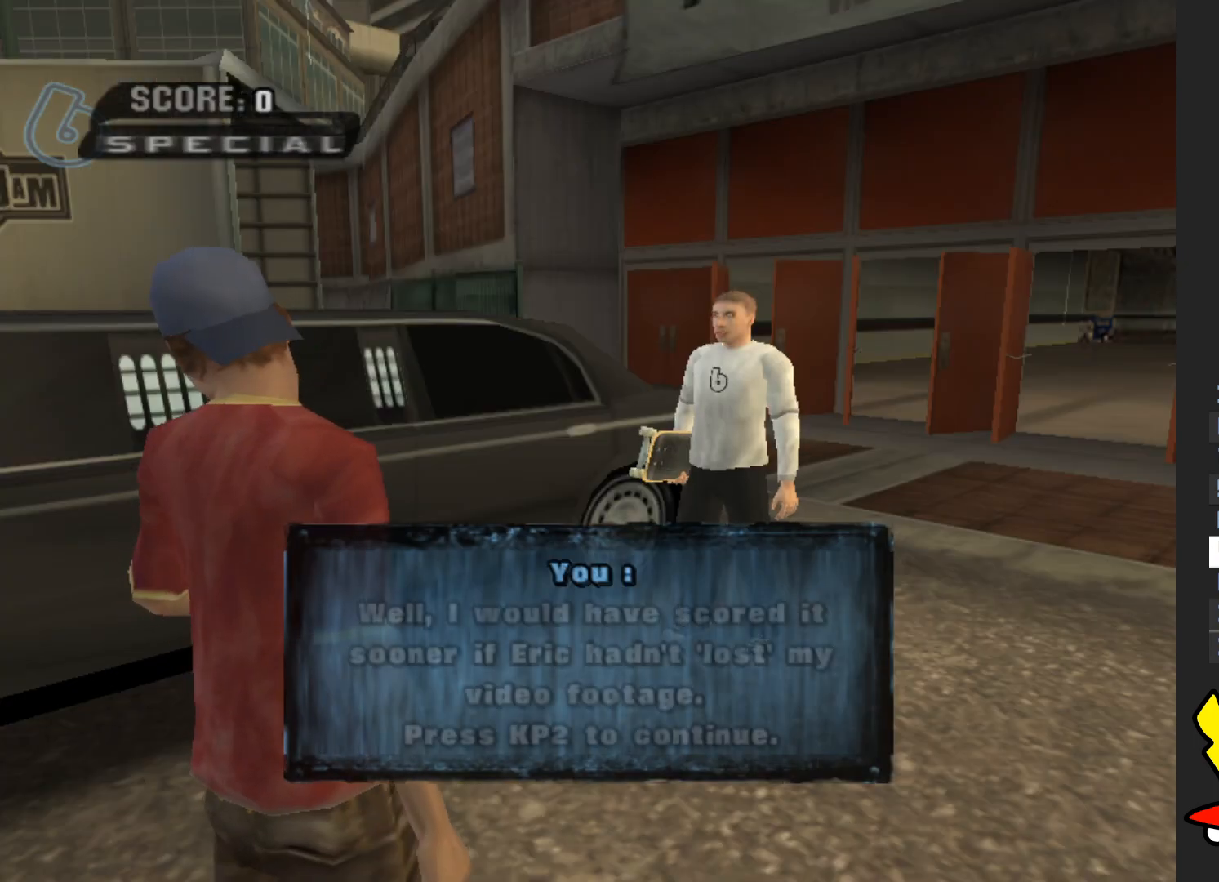
{"buttons": [], "left_stick": "center", "right_stick": "center", "events": [[50, "A", "up"], [300, "A", "down"], [333, "A", "up"]]}
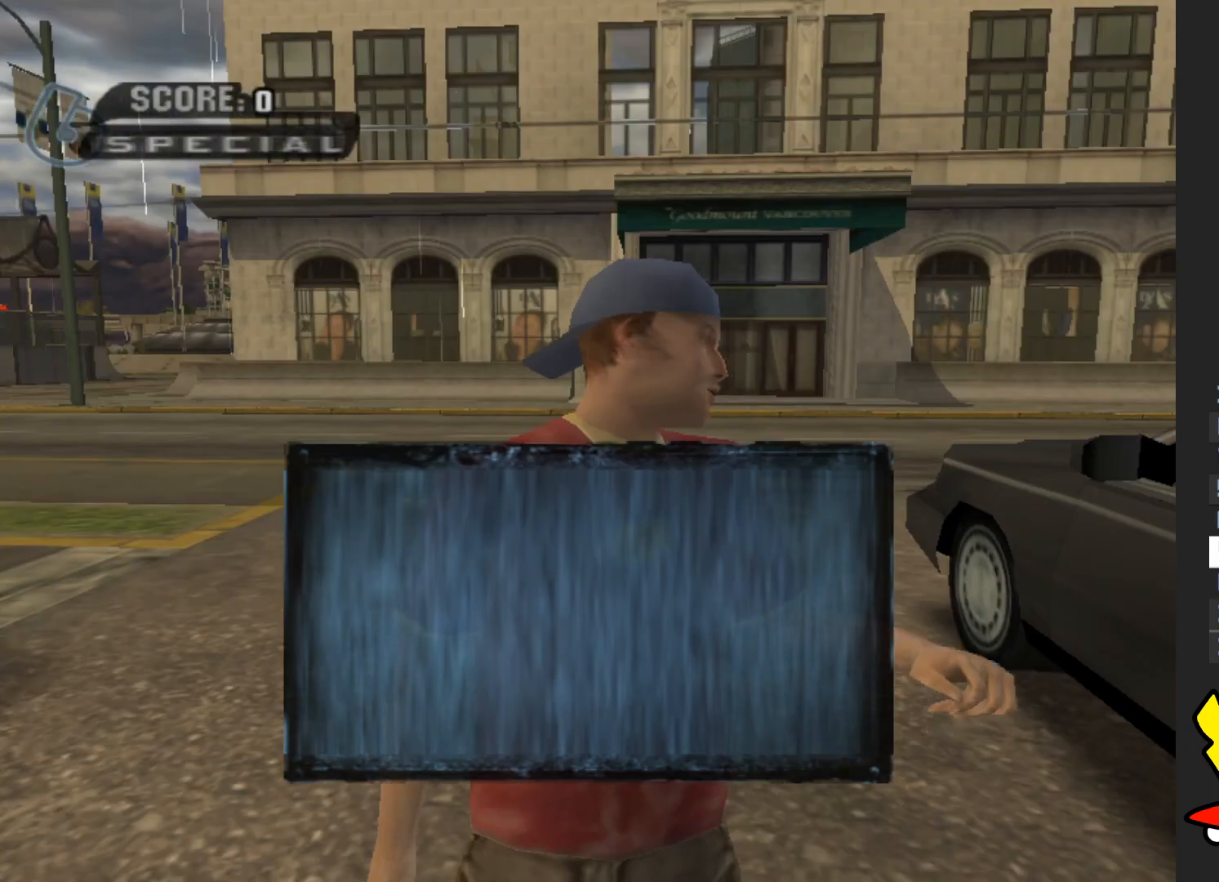
{"buttons": [], "left_stick": "center", "right_stick": "center", "events": [[317, "A", "down"], [383, "A", "up"]]}
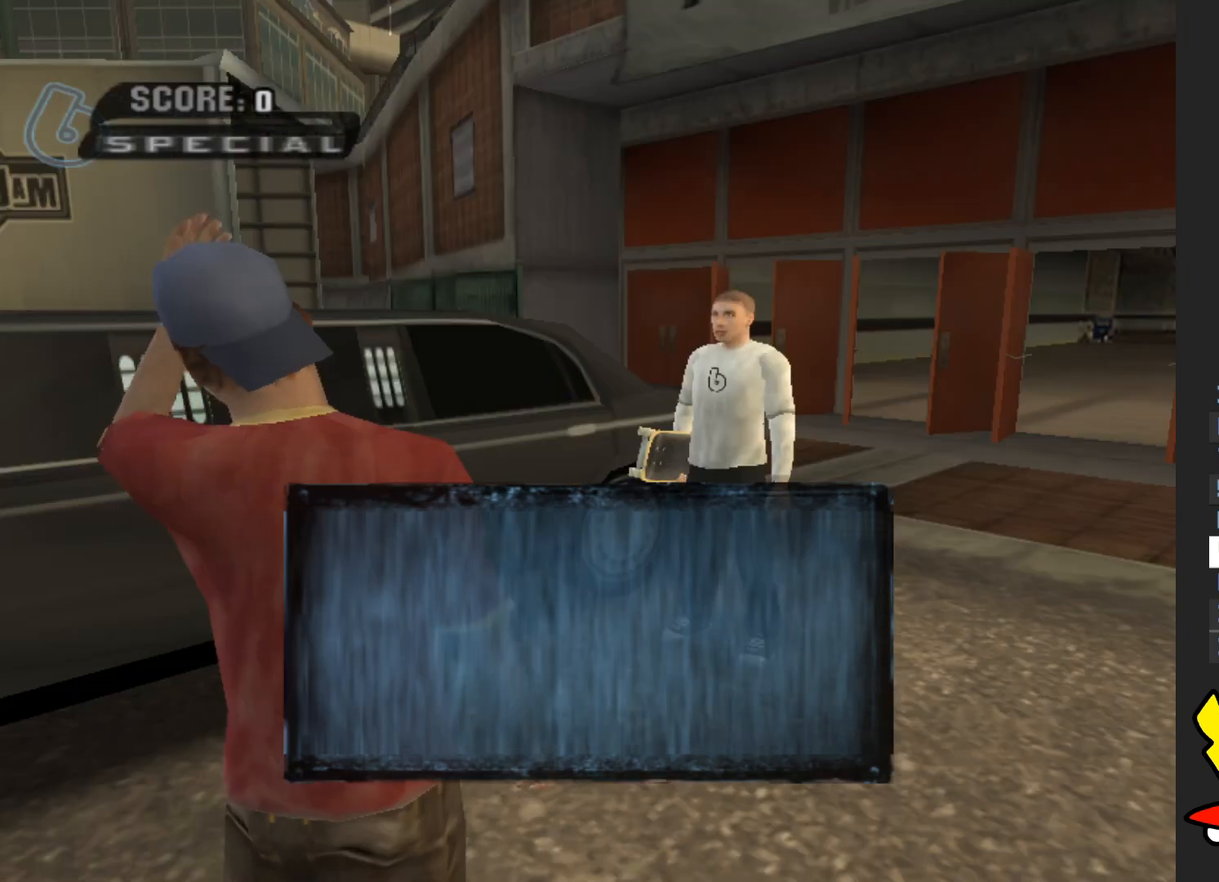
{"buttons": [], "left_stick": "center", "right_stick": "center", "events": [[217, "A", "down"], [317, "A", "up"]]}
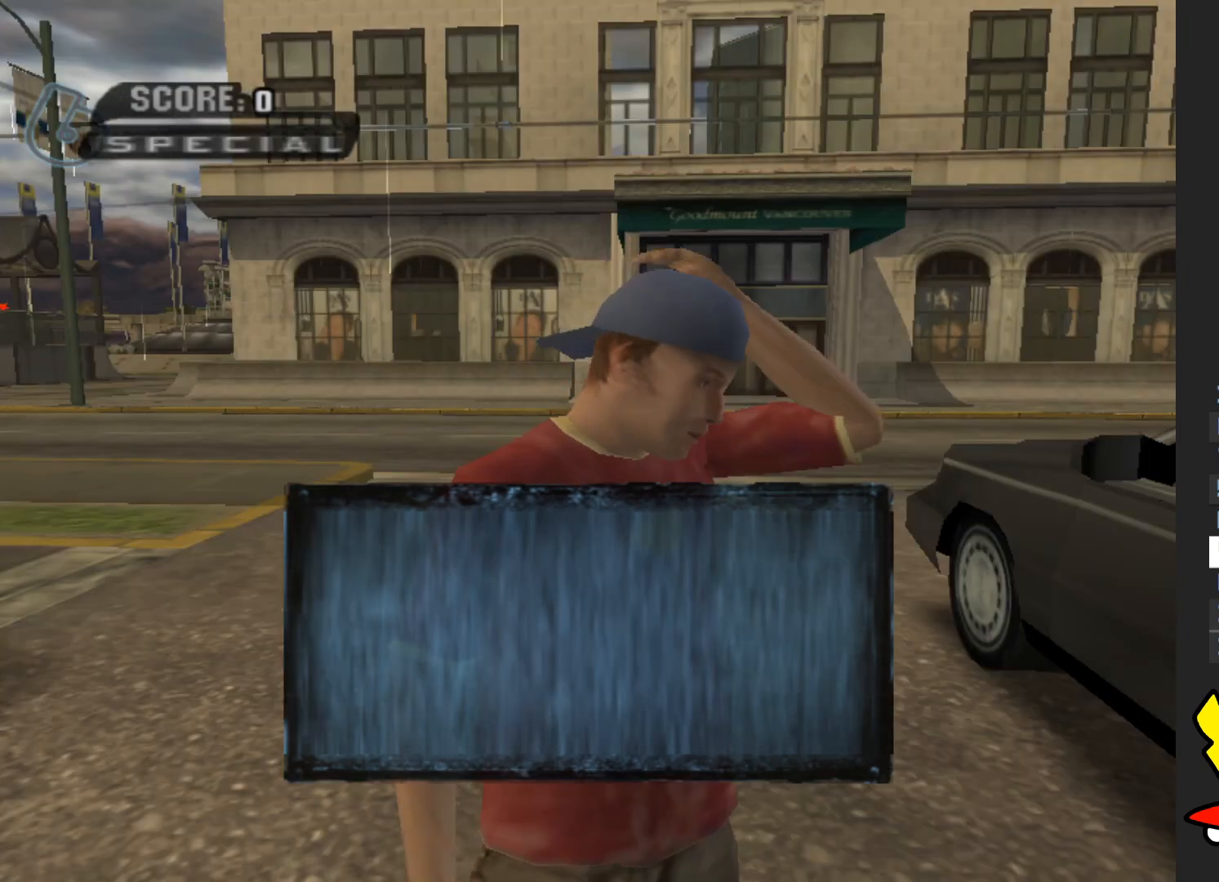
{"buttons": [], "left_stick": "center", "right_stick": "center", "events": [[133, "A", "down"], [250, "A", "up"]]}
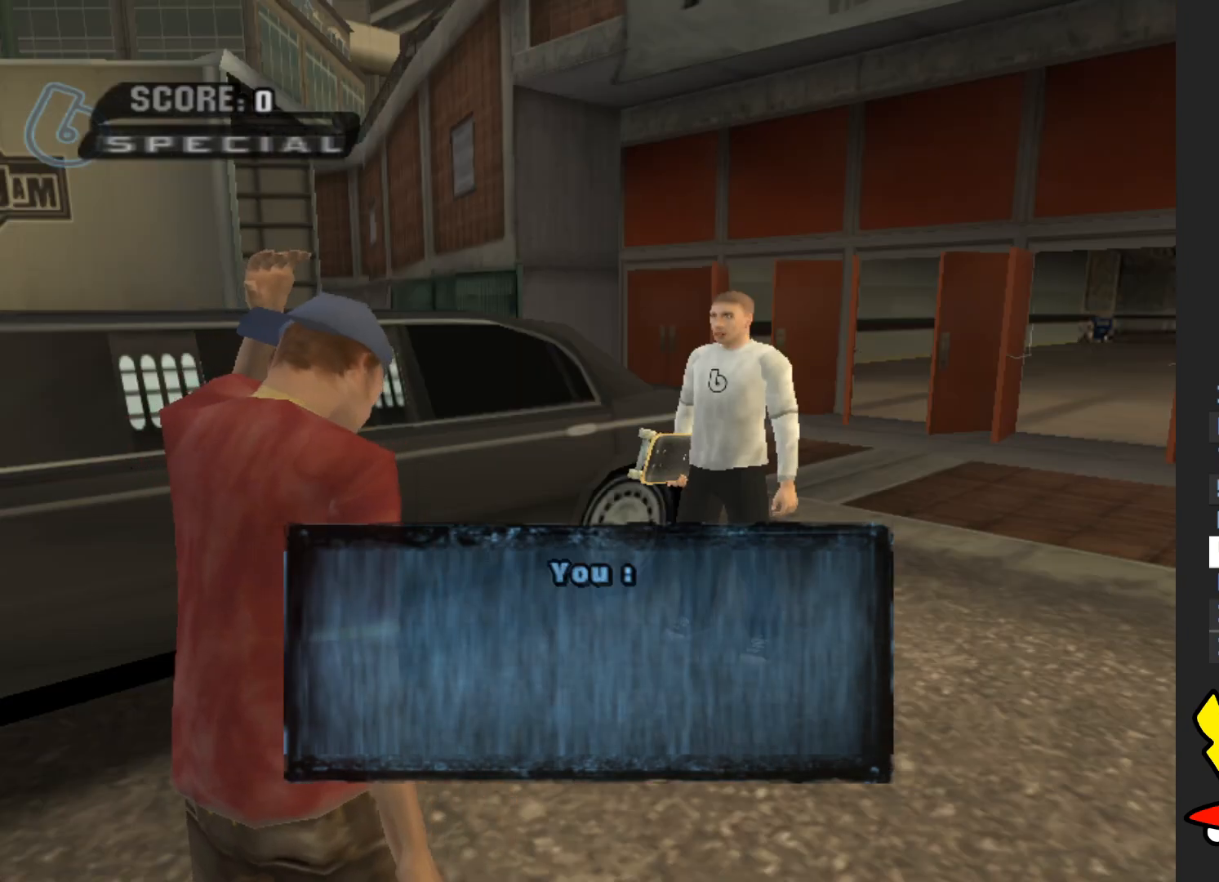
{"buttons": [], "left_stick": "center", "right_stick": "center", "events": [[67, "A", "down"], [183, "A", "up"]]}
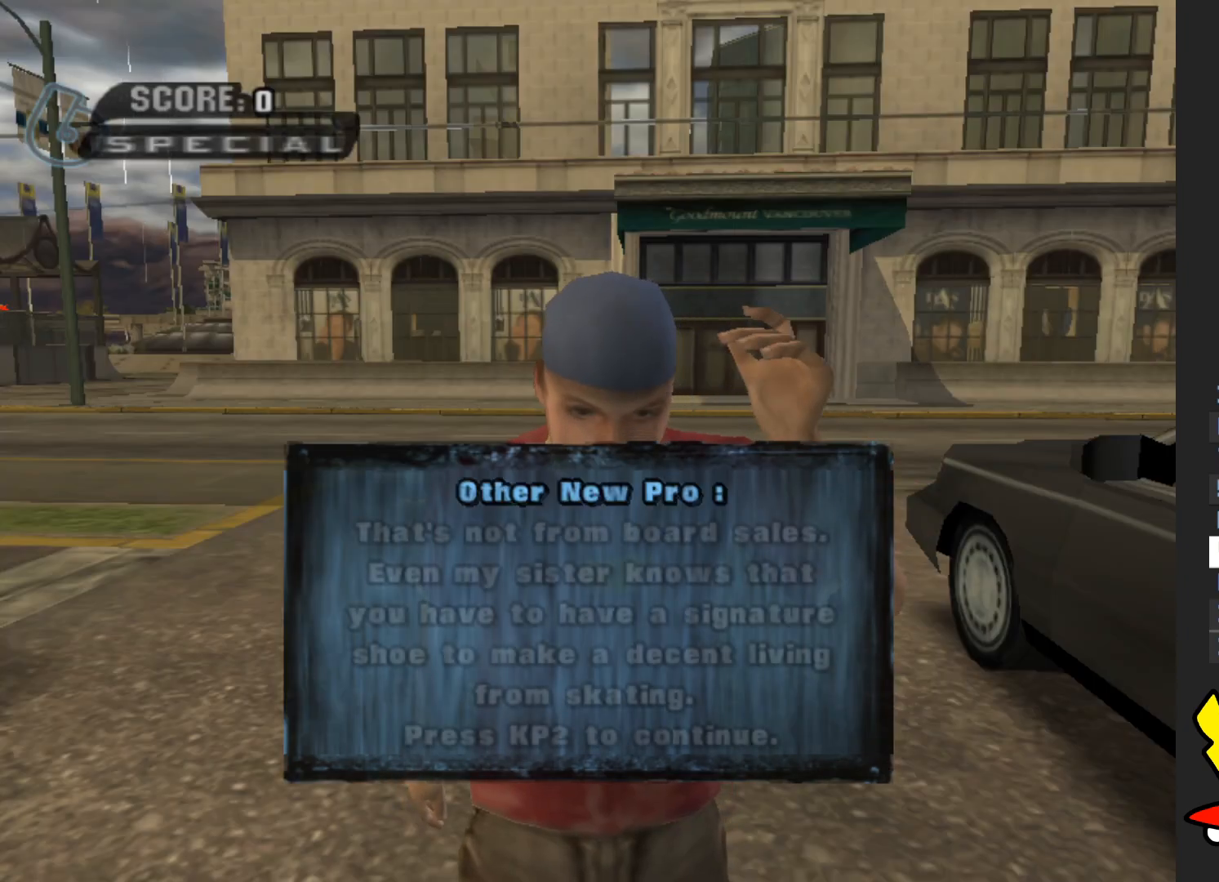
{"buttons": [], "left_stick": "center", "right_stick": "center", "events": [[17, "A", "down"], [100, "A", "up"]]}
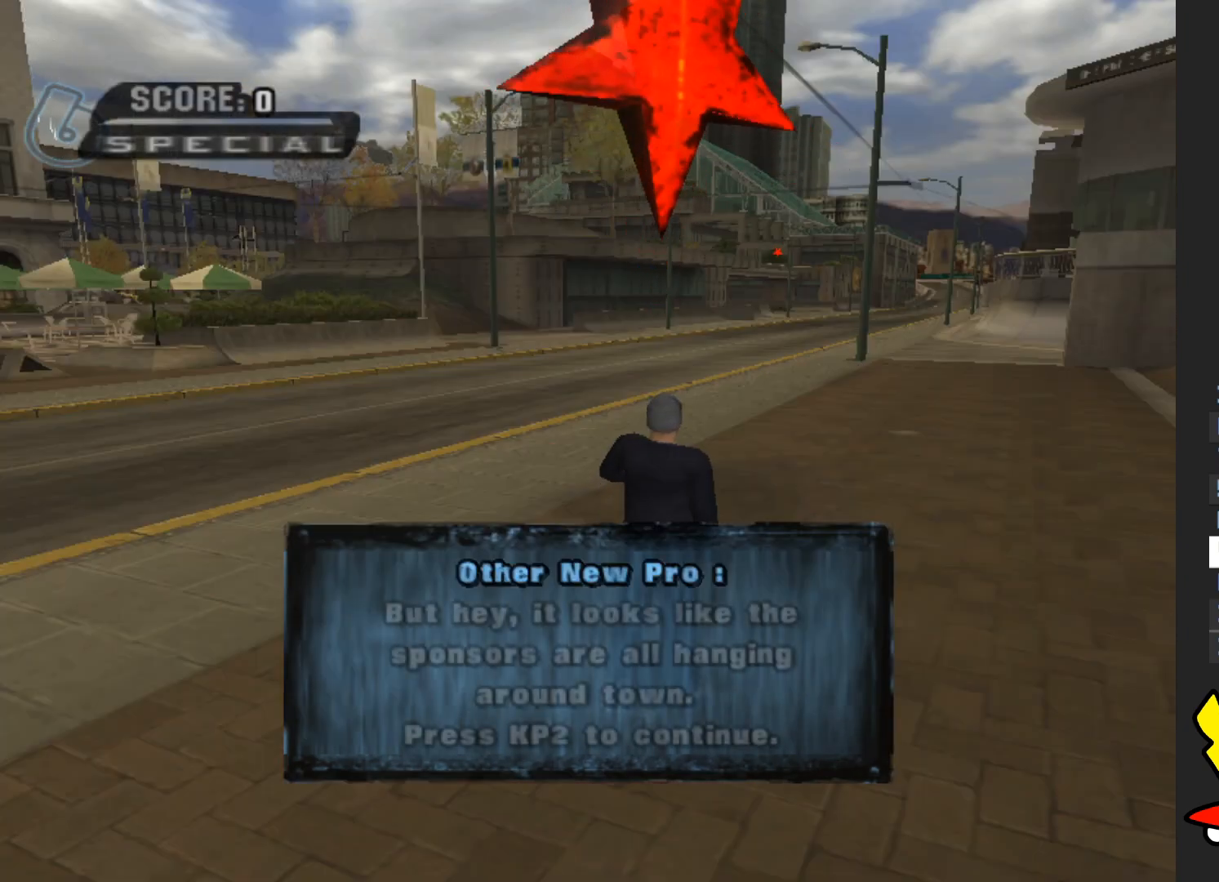
{"buttons": [], "left_stick": "center", "right_stick": "center", "events": [[67, "A", "down"], [200, "A", "up"], [417, "A", "down"], [467, "A", "up"]]}
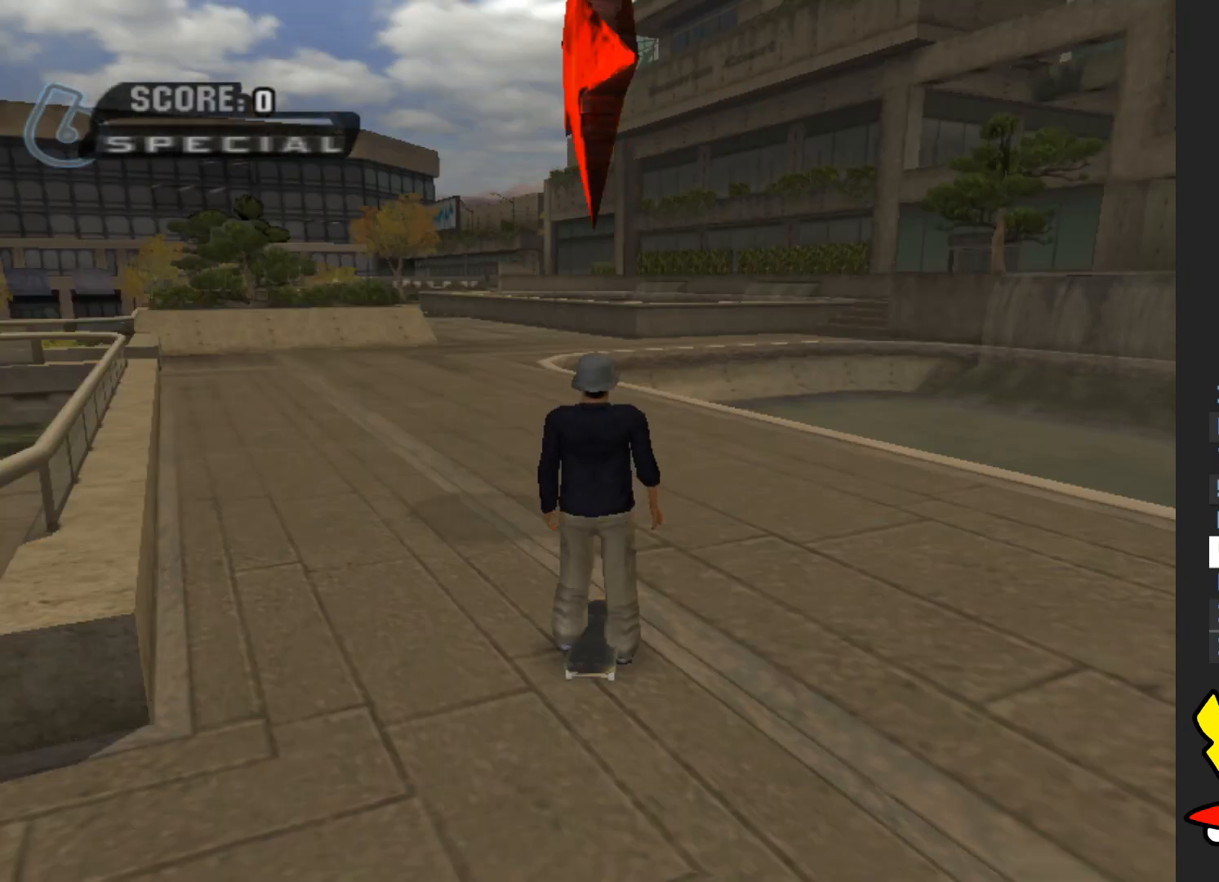
{"buttons": [], "left_stick": "center", "right_stick": "center", "events": []}
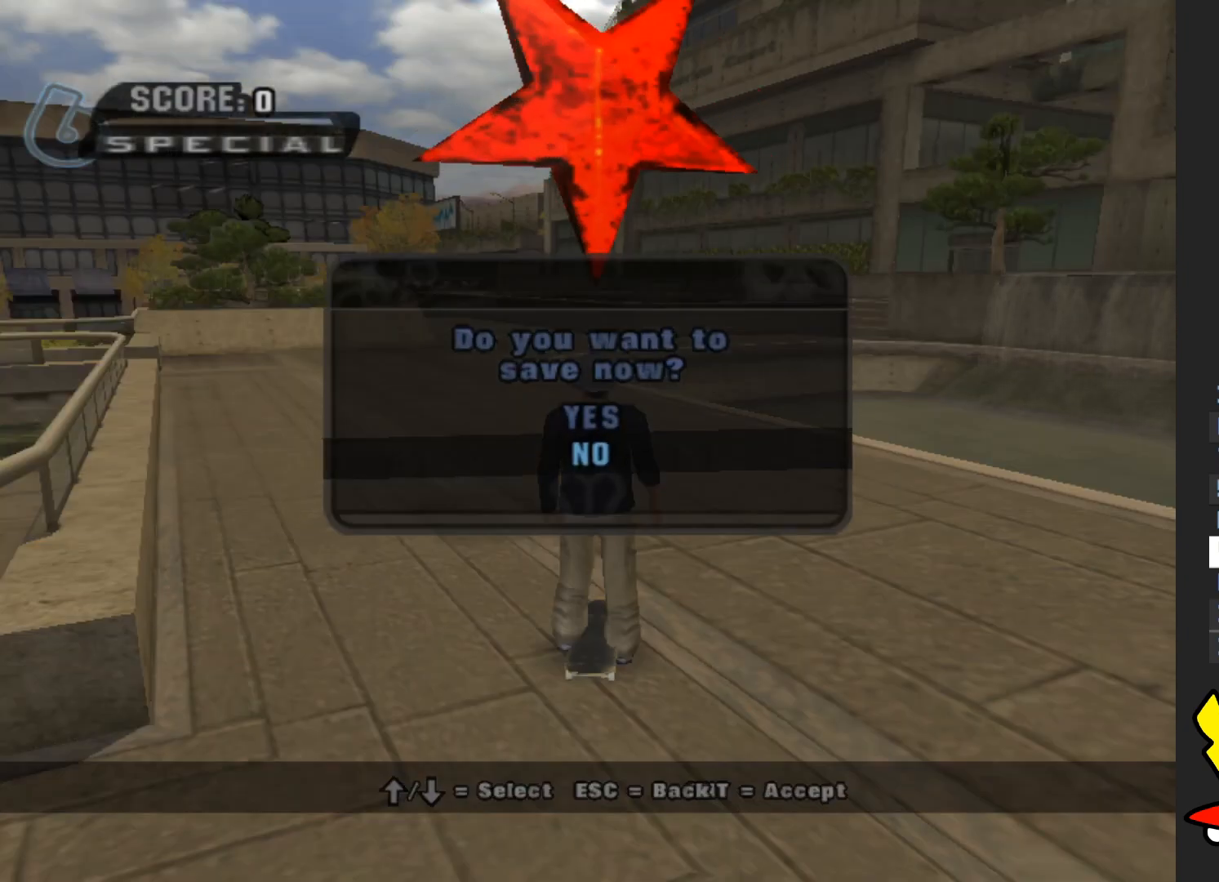
{"buttons": [], "left_stick": "center", "right_stick": "center", "events": [[100, "A", "down"], [150, "A", "up"]]}
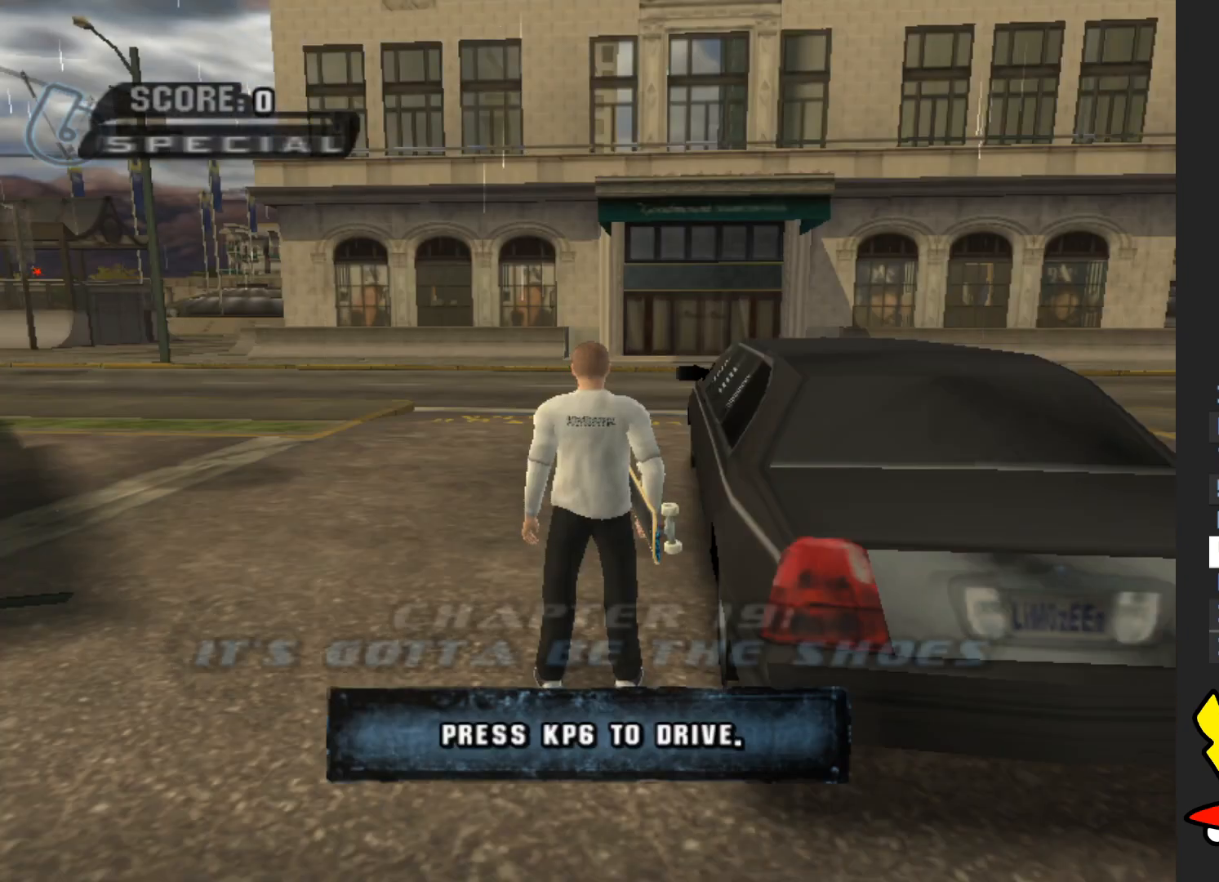
{"buttons": [], "left_stick": "center", "right_stick": "center", "events": [[133, "A", "down"], [167, "A", "up"]]}
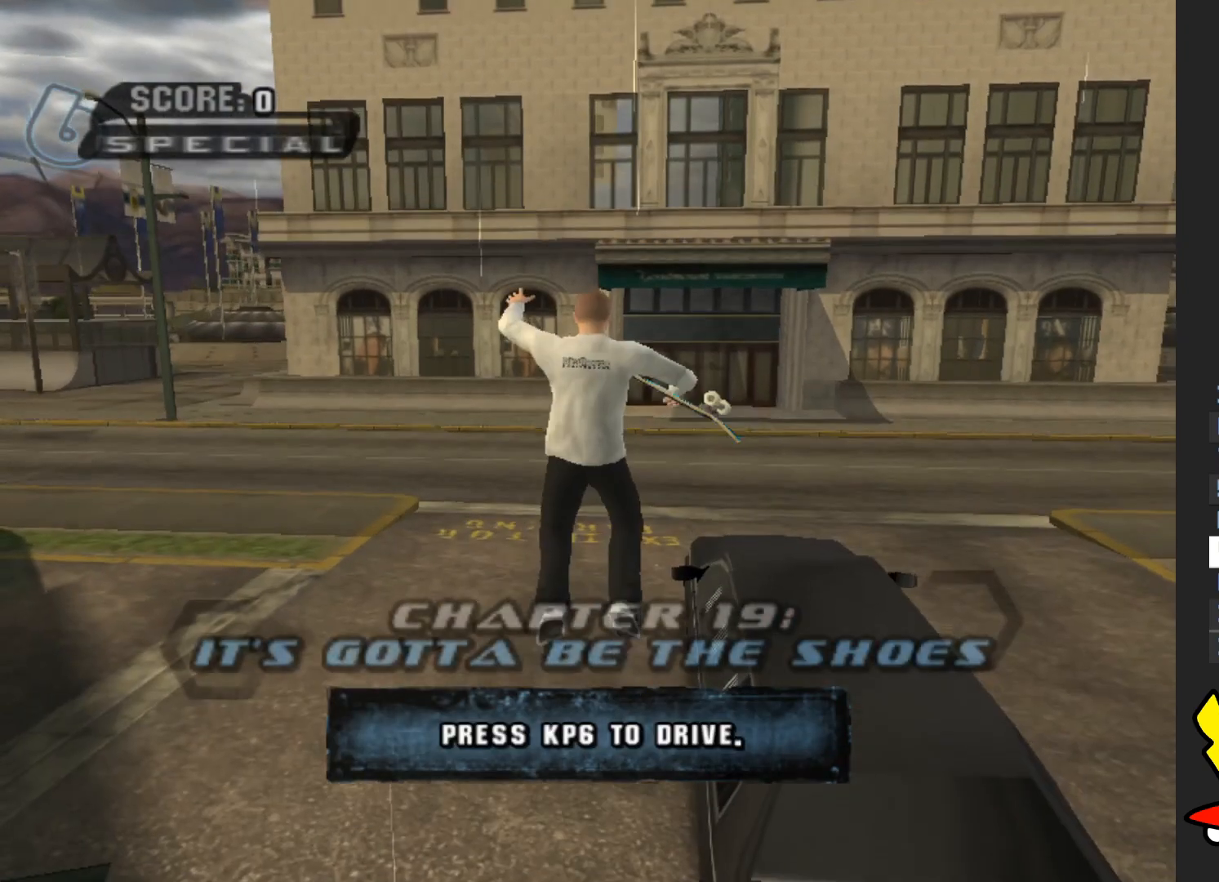
{"buttons": [], "left_stick": "down", "right_stick": "center", "events": [[67, "START", "down"], [183, "START", "up"], [400, "left_stick", "down"]]}
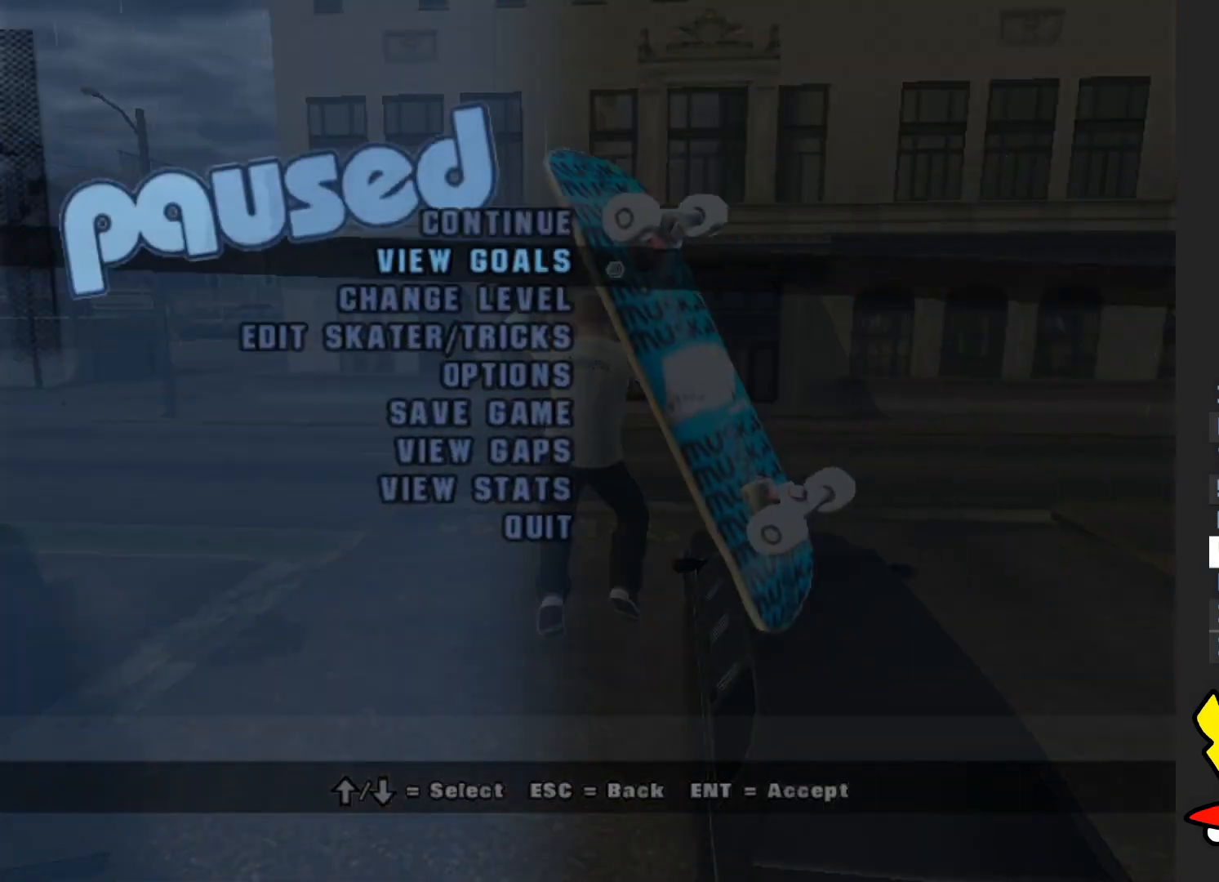
{"buttons": [], "left_stick": "center", "right_stick": "center", "events": [[50, "left_stick", "center"], [200, "A", "down"], [267, "A", "up"]]}
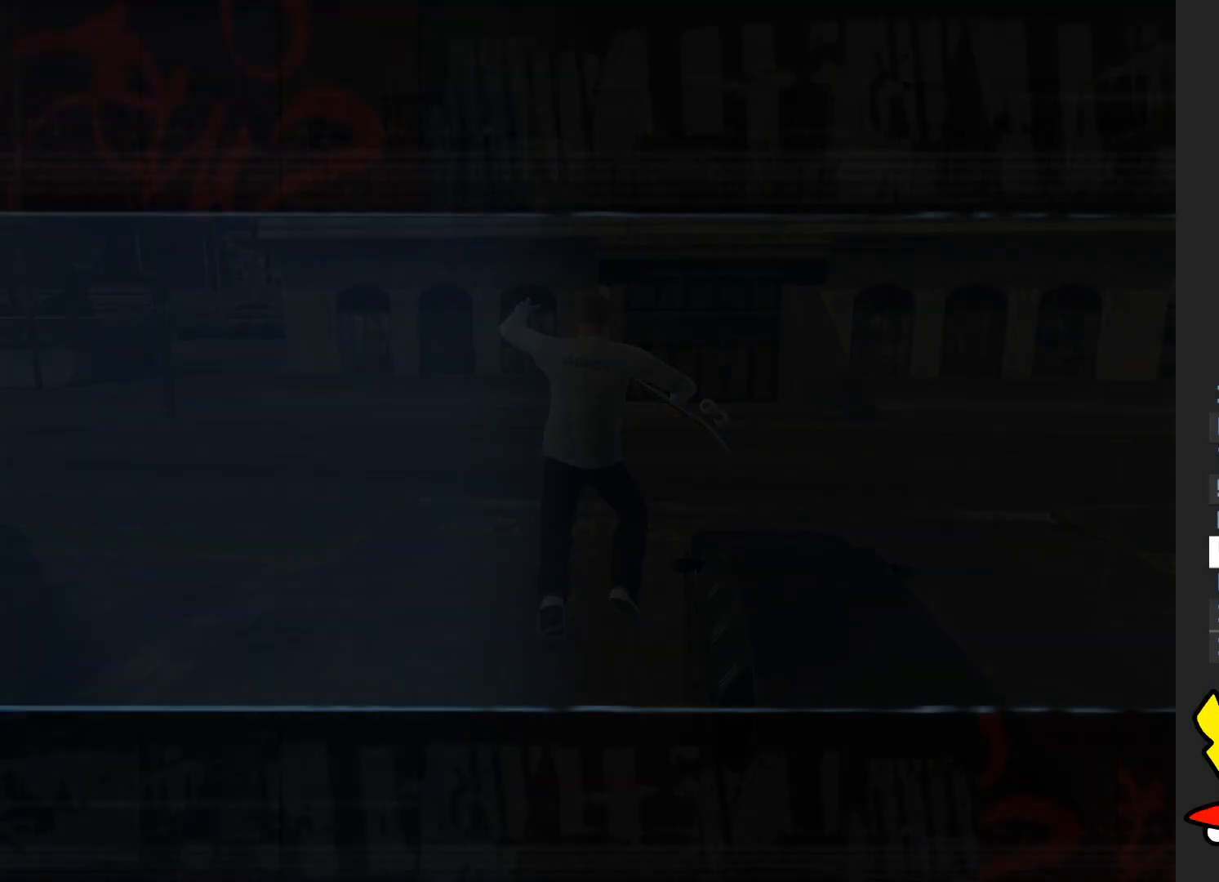
{"buttons": ["A"], "left_stick": "center", "right_stick": "center", "events": [[133, "A", "down"], [233, "A", "up"], [333, "A", "down"], [400, "A", "up"], [483, "A", "down"]]}
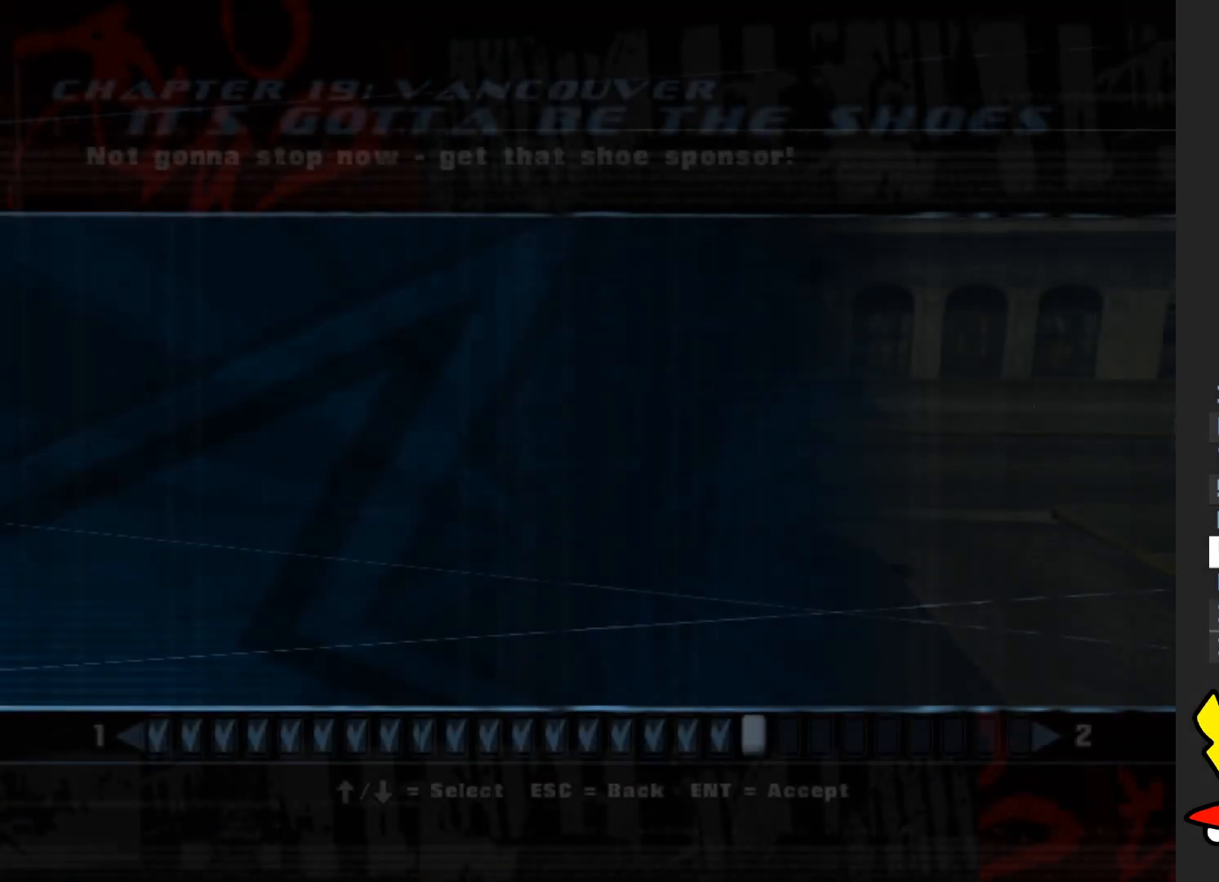
{"buttons": ["A"], "left_stick": "center", "right_stick": "center", "events": [[83, "A", "up"], [167, "A", "down"], [267, "A", "up"], [333, "A", "down"], [417, "A", "up"], [500, "A", "down"]]}
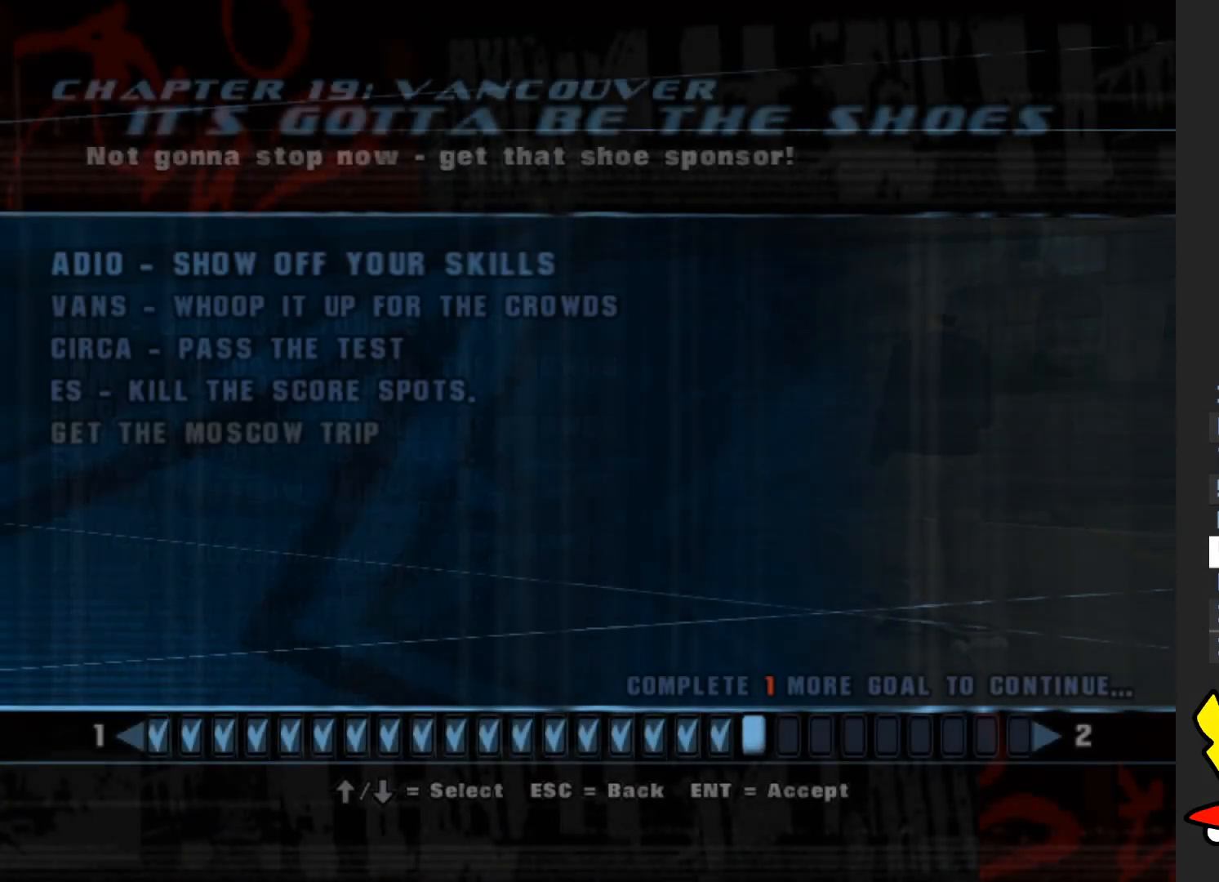
{"buttons": [], "left_stick": "center", "right_stick": "center", "events": [[100, "A", "up"], [167, "A", "down"], [283, "A", "up"], [367, "A", "down"], [467, "A", "up"]]}
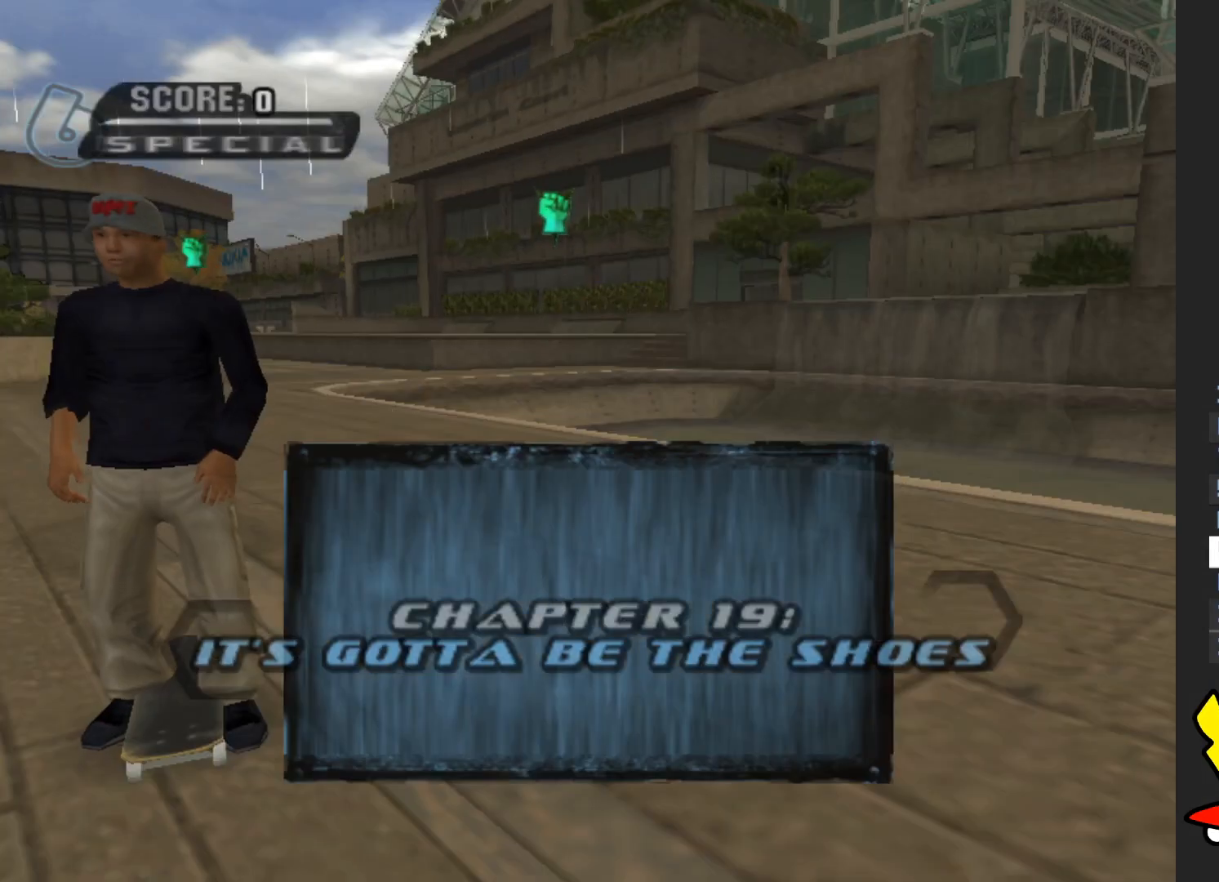
{"buttons": ["A"], "left_stick": "center", "right_stick": "center", "events": [[83, "A", "down"], [217, "A", "up"], [300, "A", "down"], [400, "A", "up"], [417, "A", "down"]]}
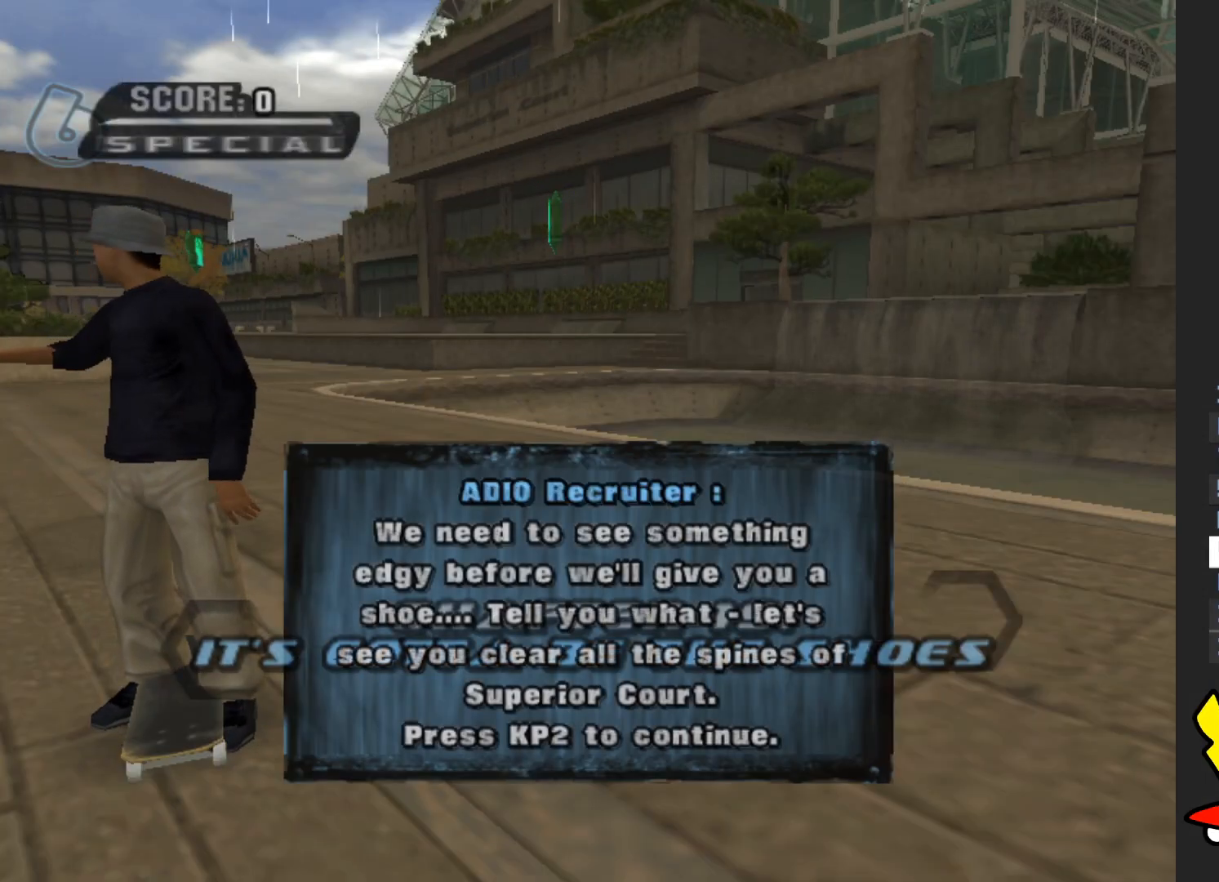
{"buttons": [], "left_stick": "center", "right_stick": "center", "events": [[67, "A", "up"], [117, "A", "down"], [250, "A", "up"], [317, "A", "down"], [450, "A", "up"]]}
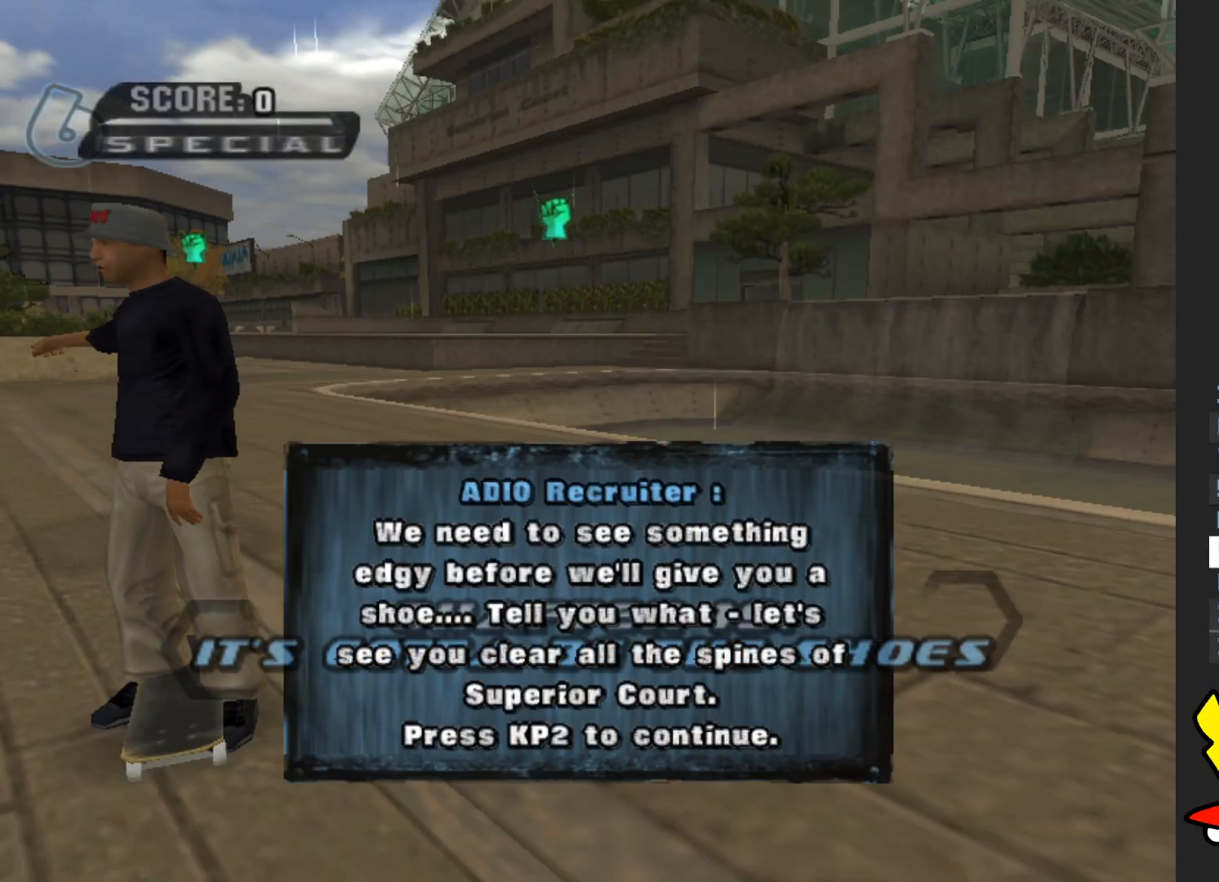
{"buttons": ["A"], "left_stick": "center", "right_stick": "center", "events": [[17, "A", "down"], [150, "A", "up"], [217, "A", "down"], [333, "A", "up"], [417, "A", "down"]]}
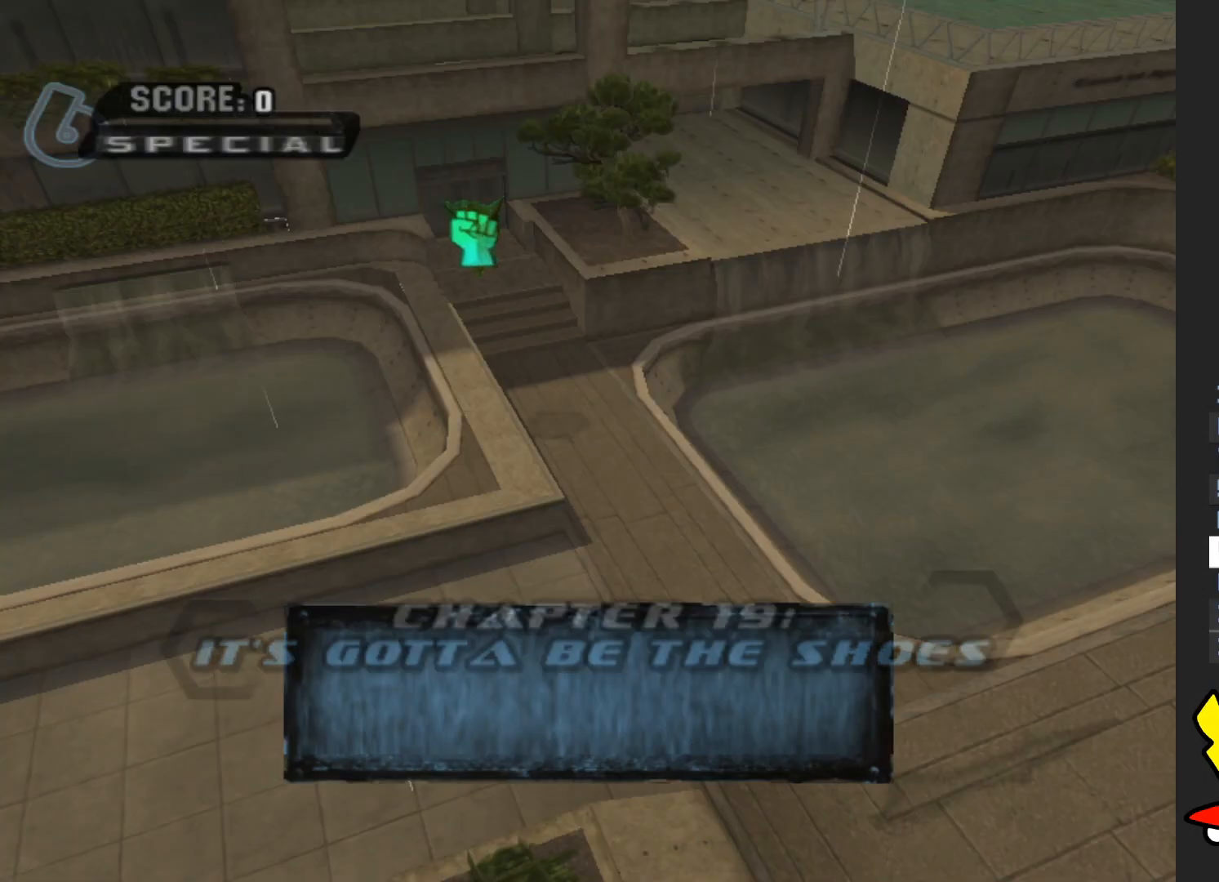
{"buttons": ["A"], "left_stick": "center", "right_stick": "center", "events": [[67, "A", "up"], [150, "A", "down"], [333, "A", "up"], [417, "A", "down"]]}
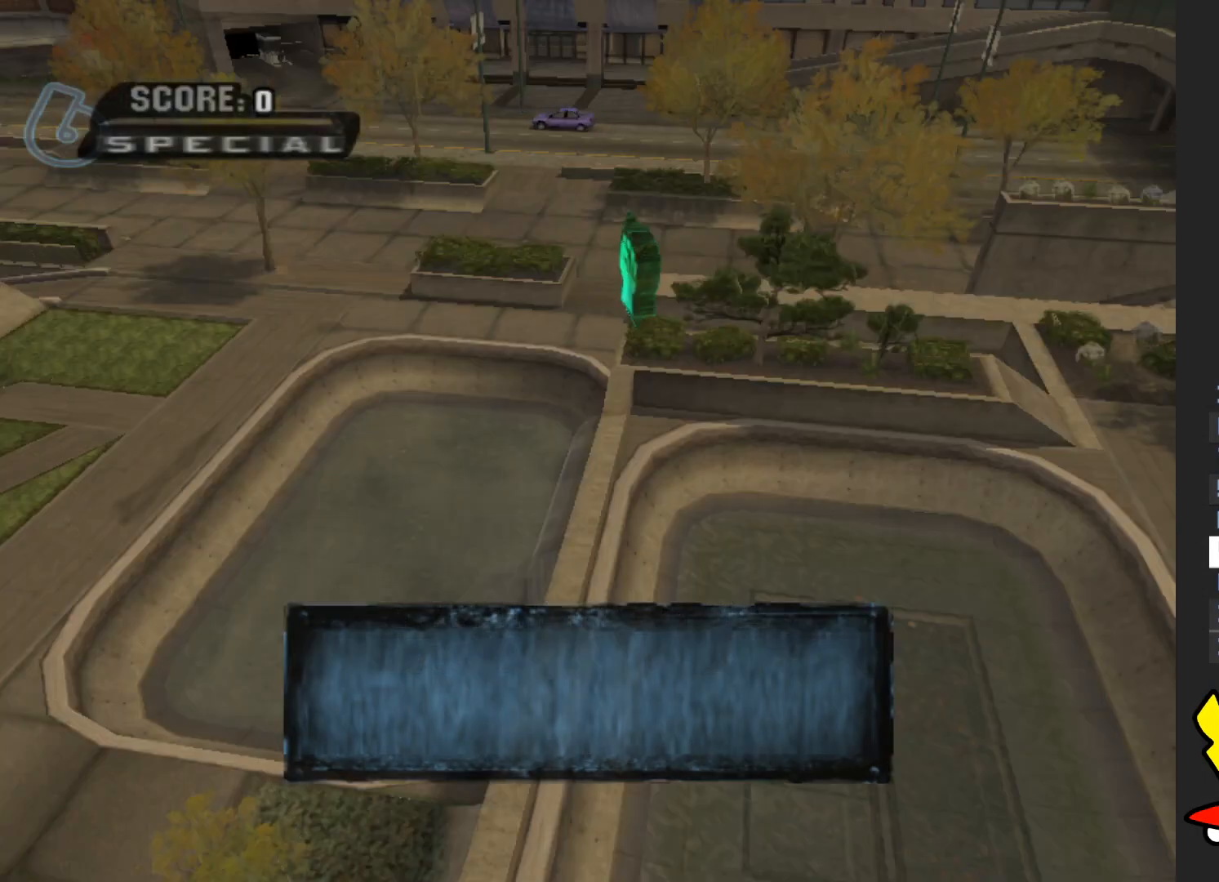
{"buttons": ["A"], "left_stick": "center", "right_stick": "center", "events": [[50, "A", "up"], [117, "A", "down"], [267, "A", "up"], [317, "A", "down"]]}
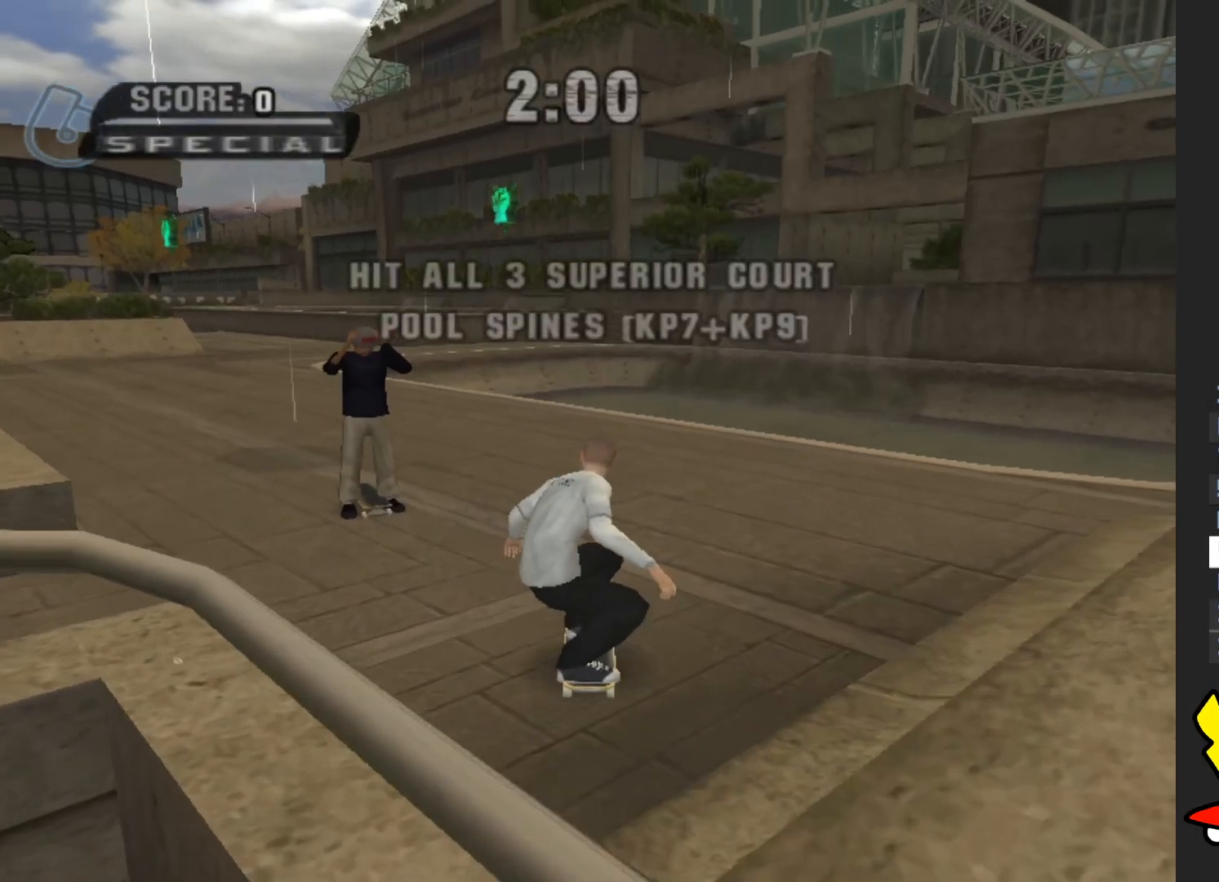
{"buttons": ["A"], "left_stick": "center", "right_stick": "center", "events": [[167, "left_stick", "right"], [300, "left_stick", "center"]]}
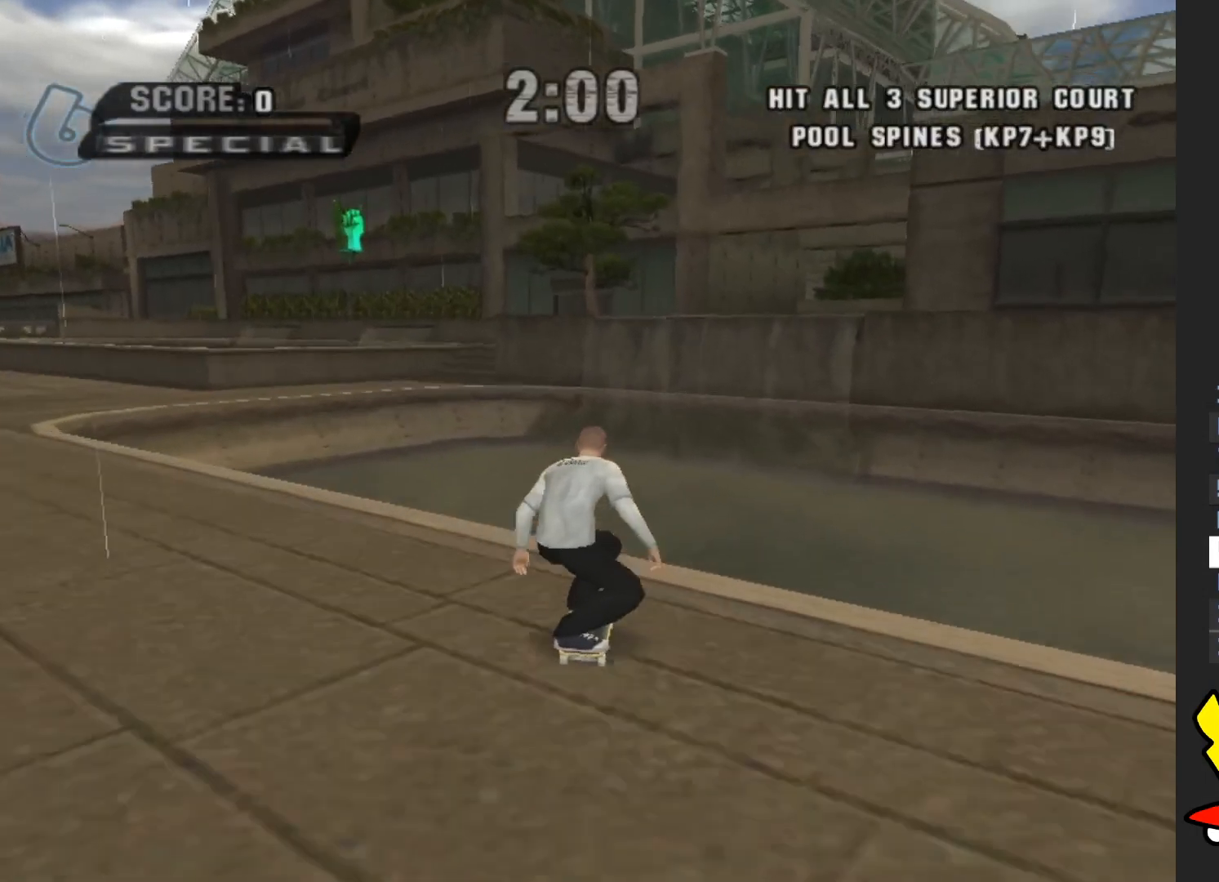
{"buttons": ["A"], "left_stick": "center", "right_stick": "center", "events": [[83, "left_stick", "left"], [233, "left_stick", "center"]]}
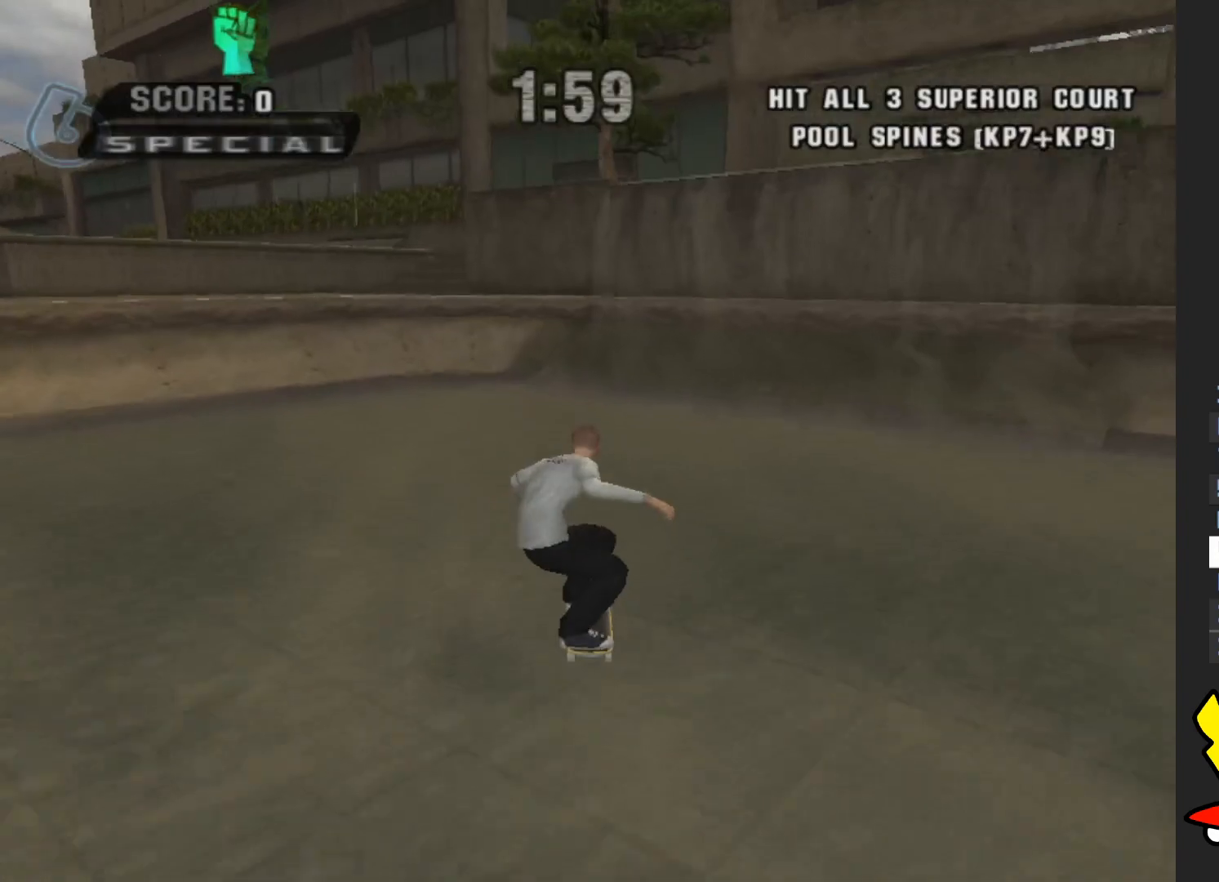
{"buttons": ["A"], "left_stick": "center", "right_stick": "center", "events": [[33, "left_stick", "left"], [417, "left_stick", "center"]]}
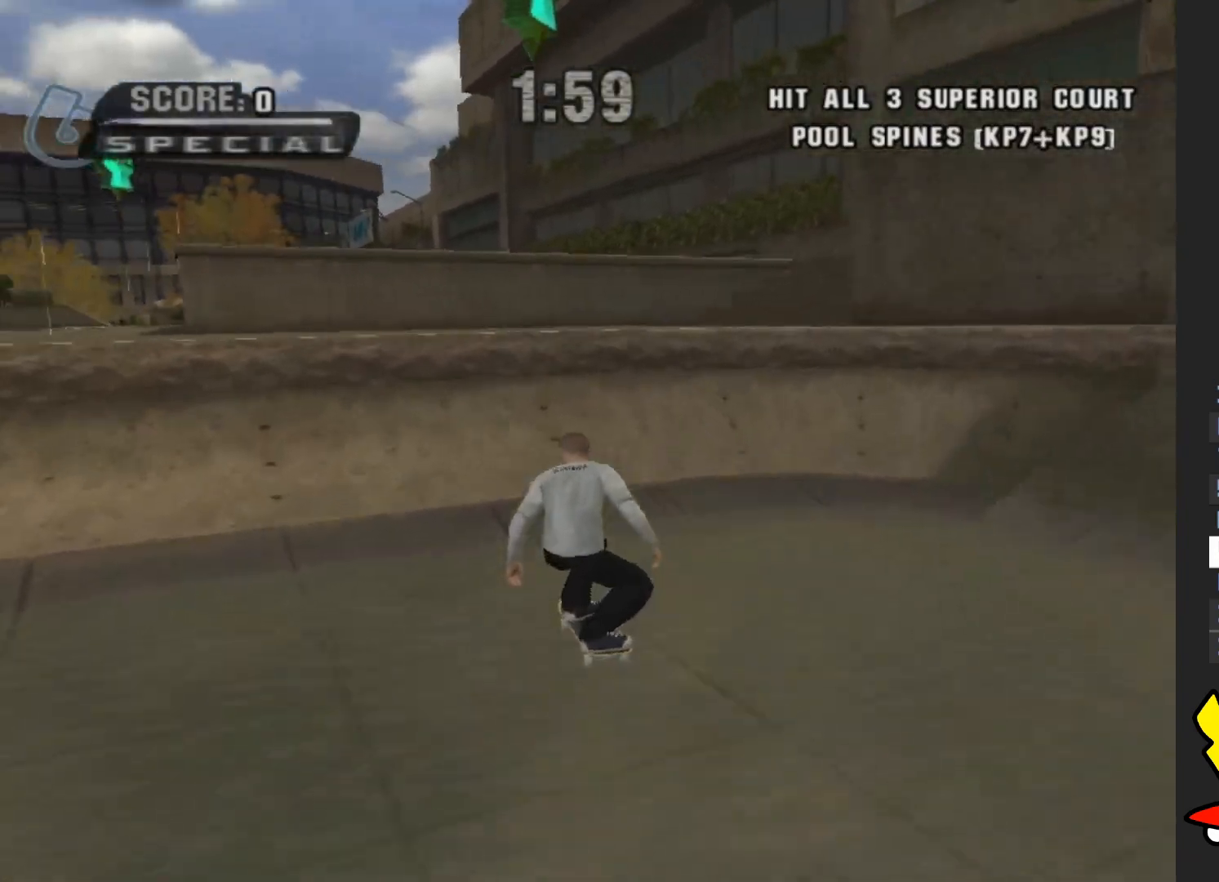
{"buttons": ["B", "L1"], "left_stick": "up-left", "right_stick": "center", "events": [[250, "A", "up"], [350, "left_stick", "up-left"], [383, "B", "down"], [467, "L1", "down"]]}